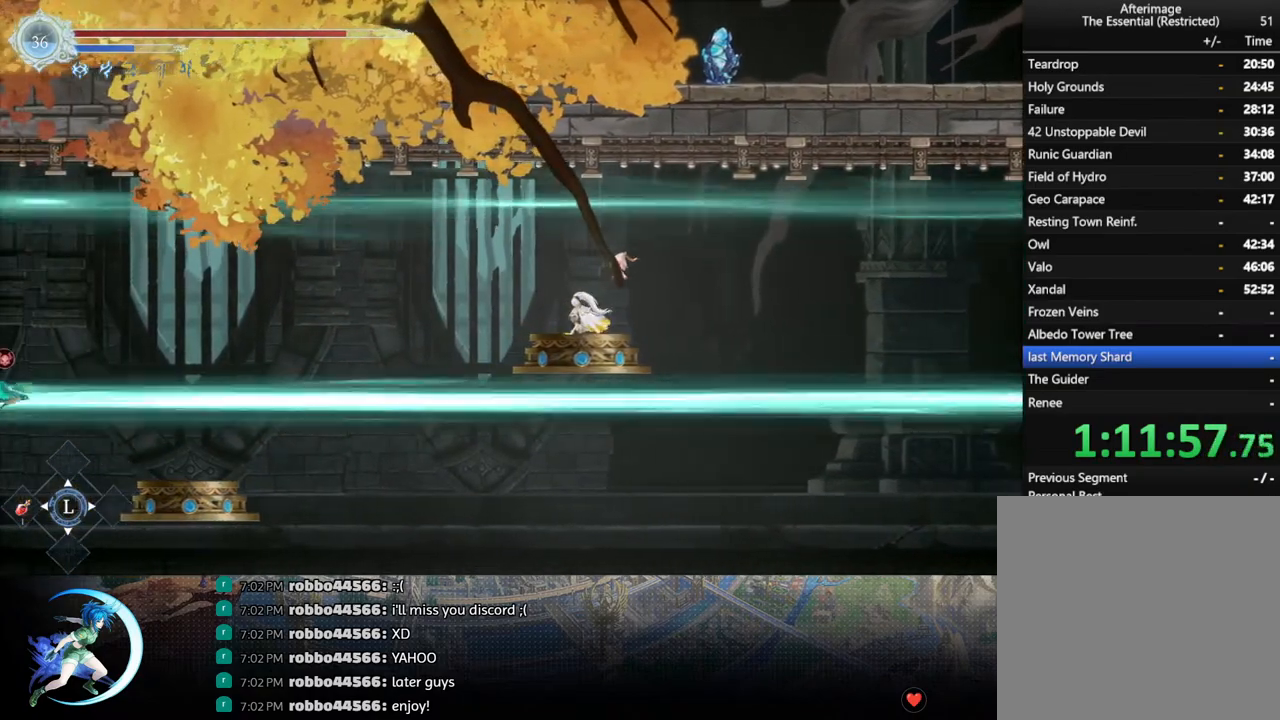
Gameplay with a controller (PlayStation layout); each line is a JSON object with the inputs held at the frame after it. "events" lists button and stick changes between this image and that frame as [ms after this image, input, new state], when the widget could be followed in between.
{"buttons": ["DPAD_DOWN"], "left_stick": "center", "right_stick": "center", "events": []}
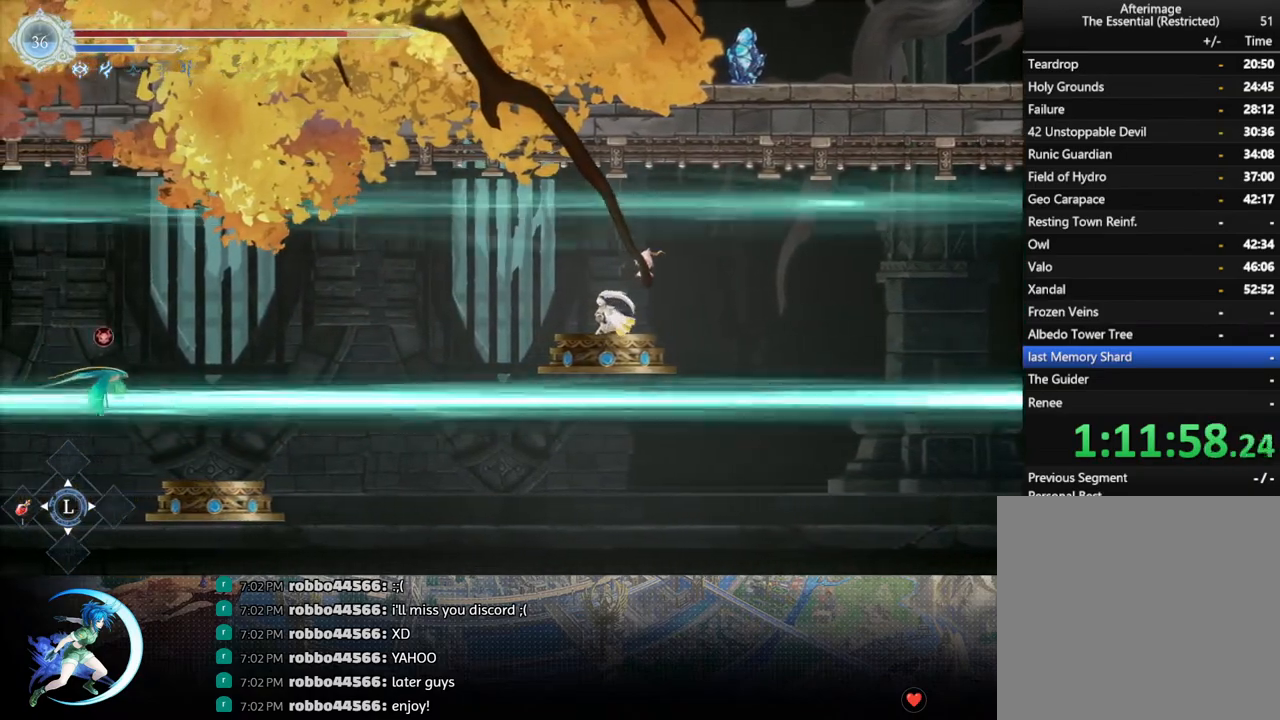
{"buttons": ["DPAD_DOWN"], "left_stick": "center", "right_stick": "center", "events": []}
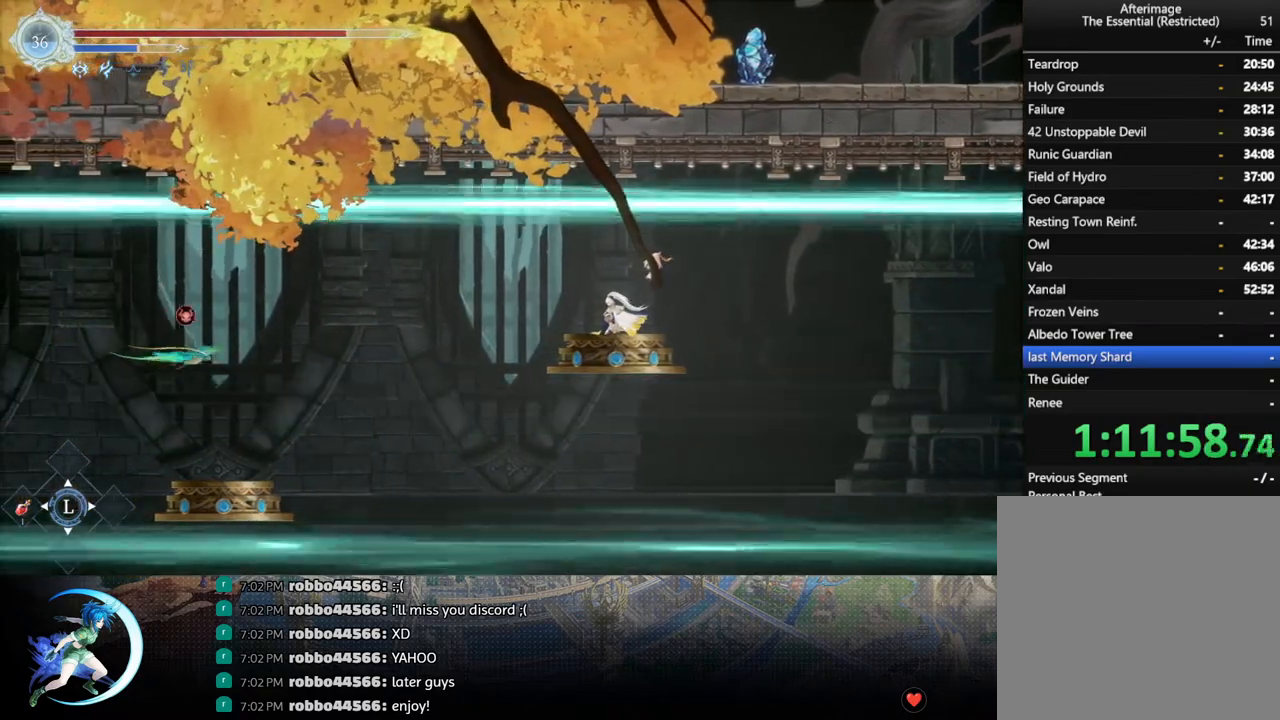
{"buttons": ["TOUCHPAD"], "left_stick": "center", "right_stick": "center", "events": [[183, "DPAD_DOWN", "up"], [467, "TOUCHPAD", "down"]]}
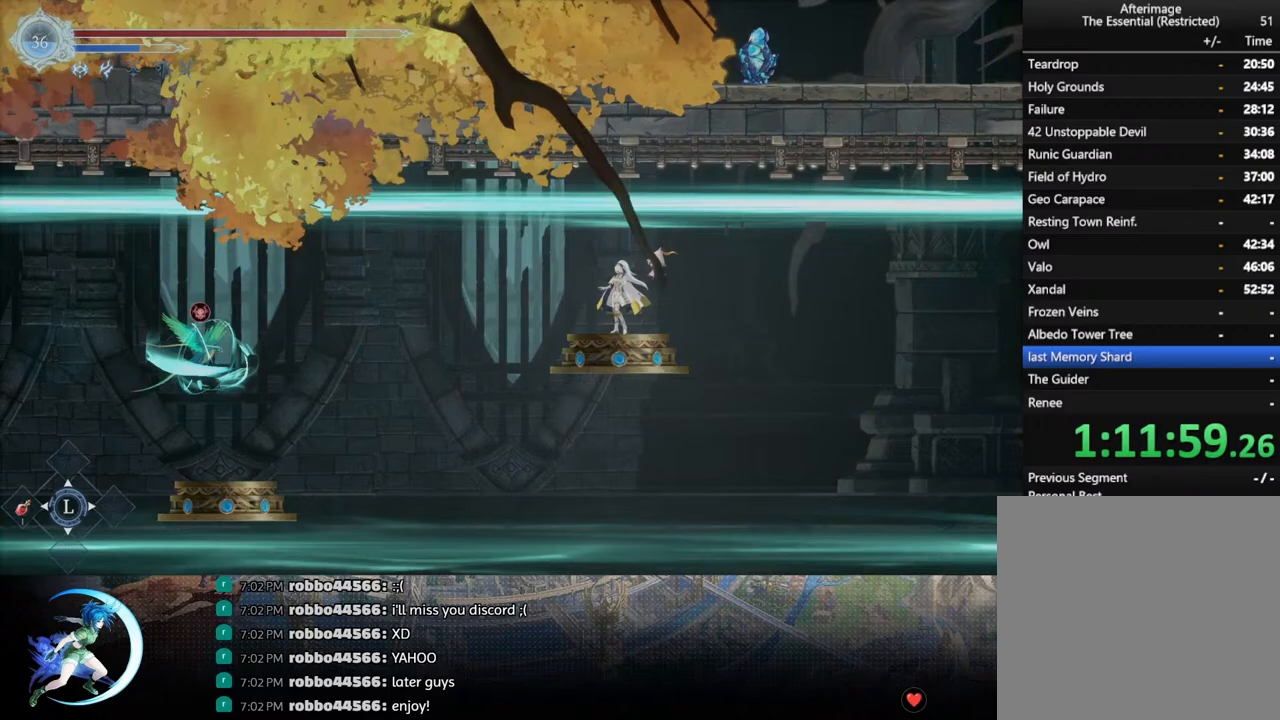
{"buttons": [], "left_stick": "center", "right_stick": "center", "events": [[67, "TOUCHPAD", "up"]]}
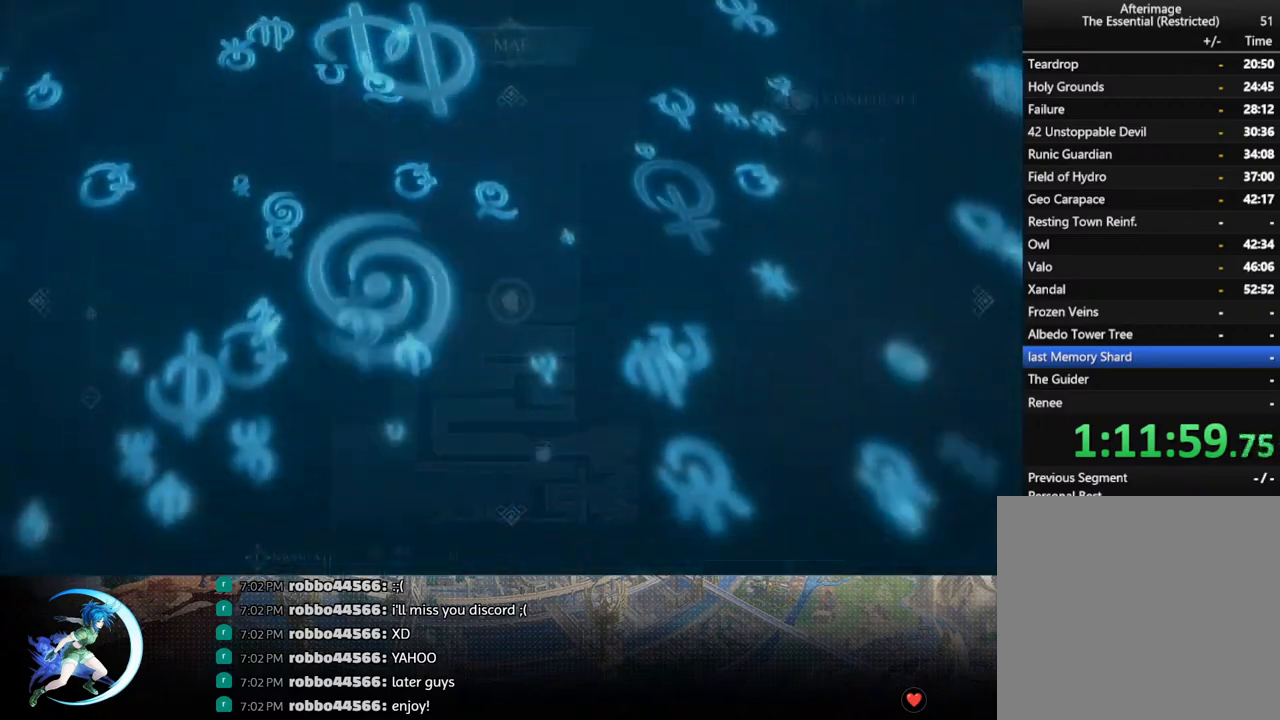
{"buttons": [], "left_stick": "center", "right_stick": "center", "events": []}
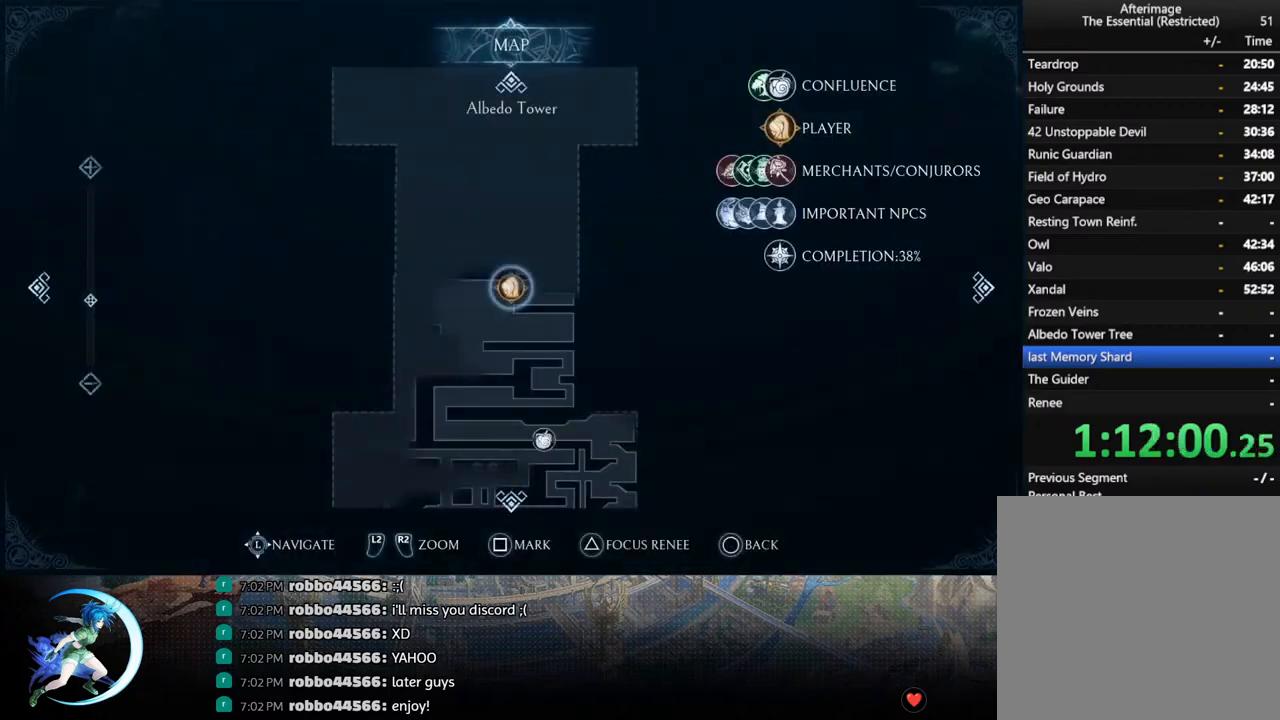
{"buttons": [], "left_stick": "center", "right_stick": "center", "events": [[317, "CIRCLE", "down"], [383, "CIRCLE", "up"]]}
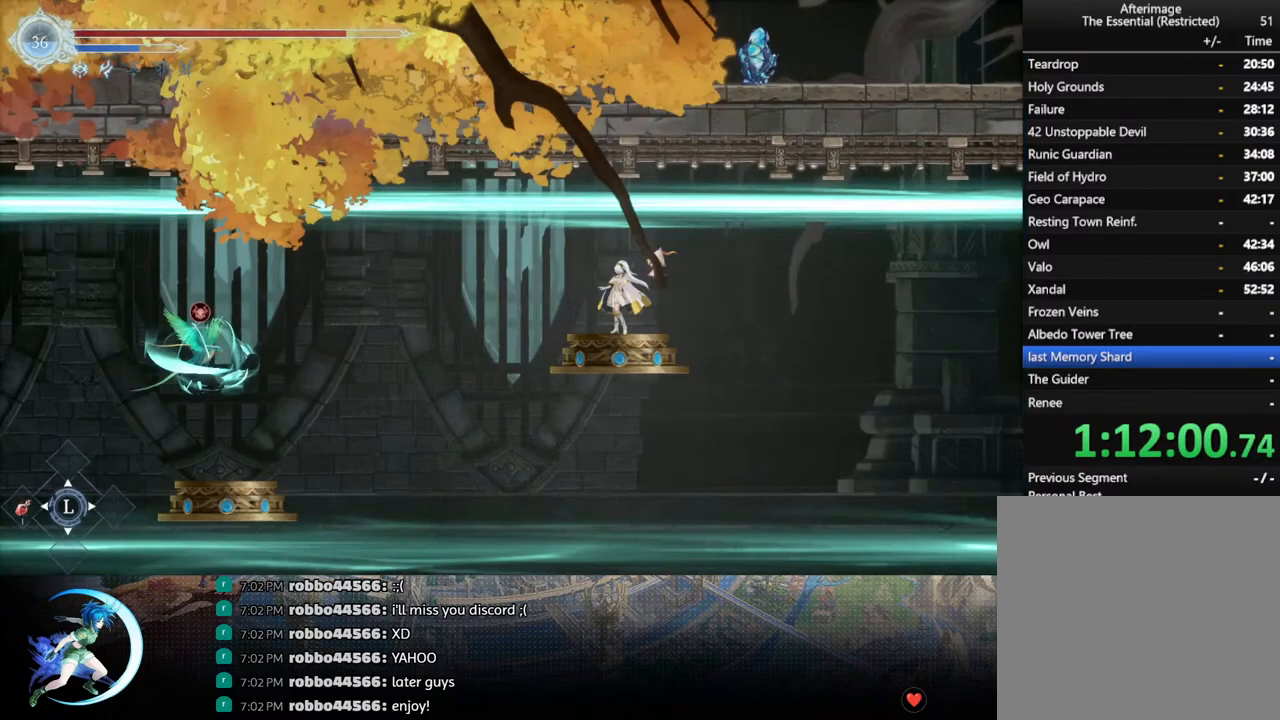
{"buttons": [], "left_stick": "center", "right_stick": "center", "events": []}
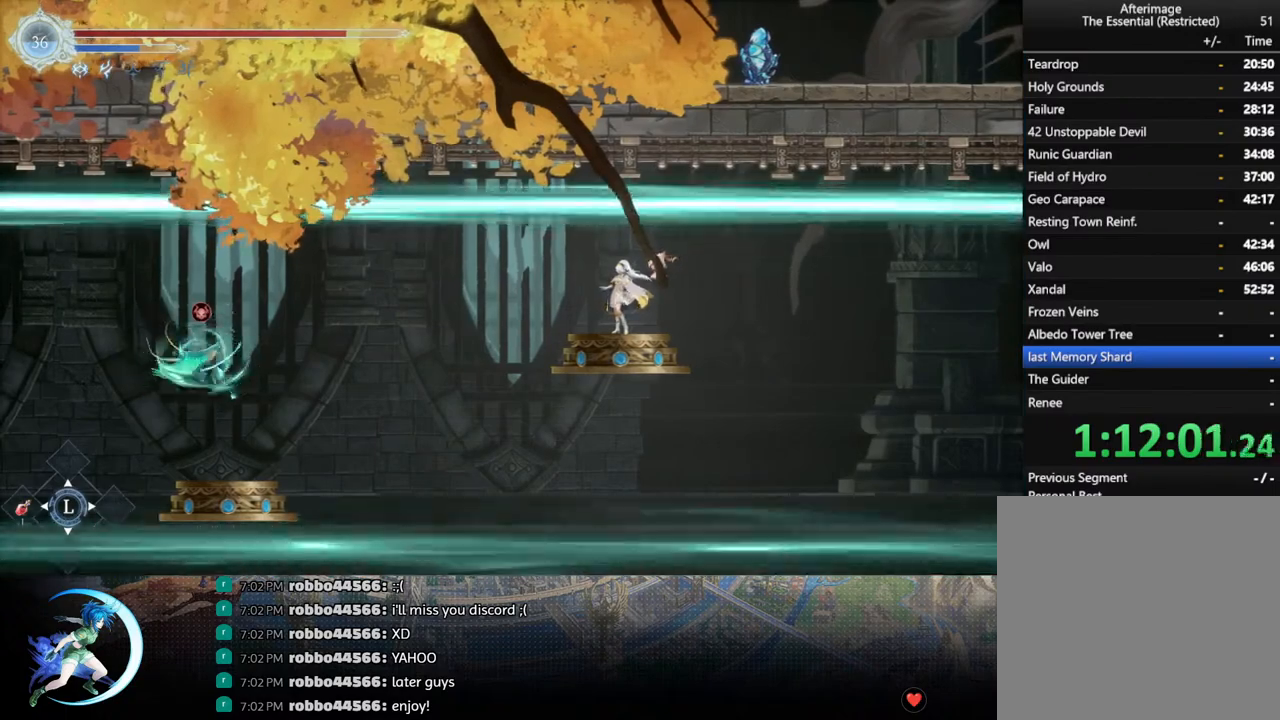
{"buttons": ["DPAD_DOWN", "DPAD_RIGHT"], "left_stick": "center", "right_stick": "center", "events": [[50, "DPAD_RIGHT", "down"], [67, "DPAD_DOWN", "down"]]}
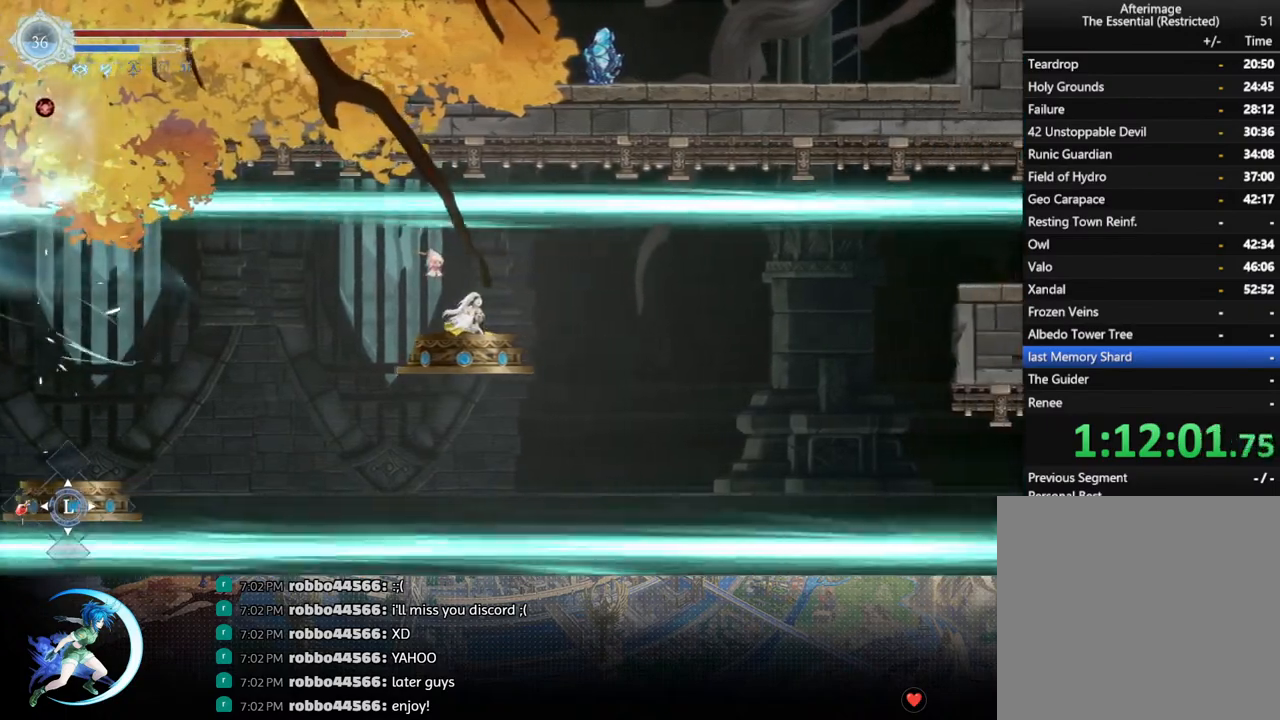
{"buttons": ["DPAD_DOWN", "DPAD_RIGHT"], "left_stick": "center", "right_stick": "center", "events": []}
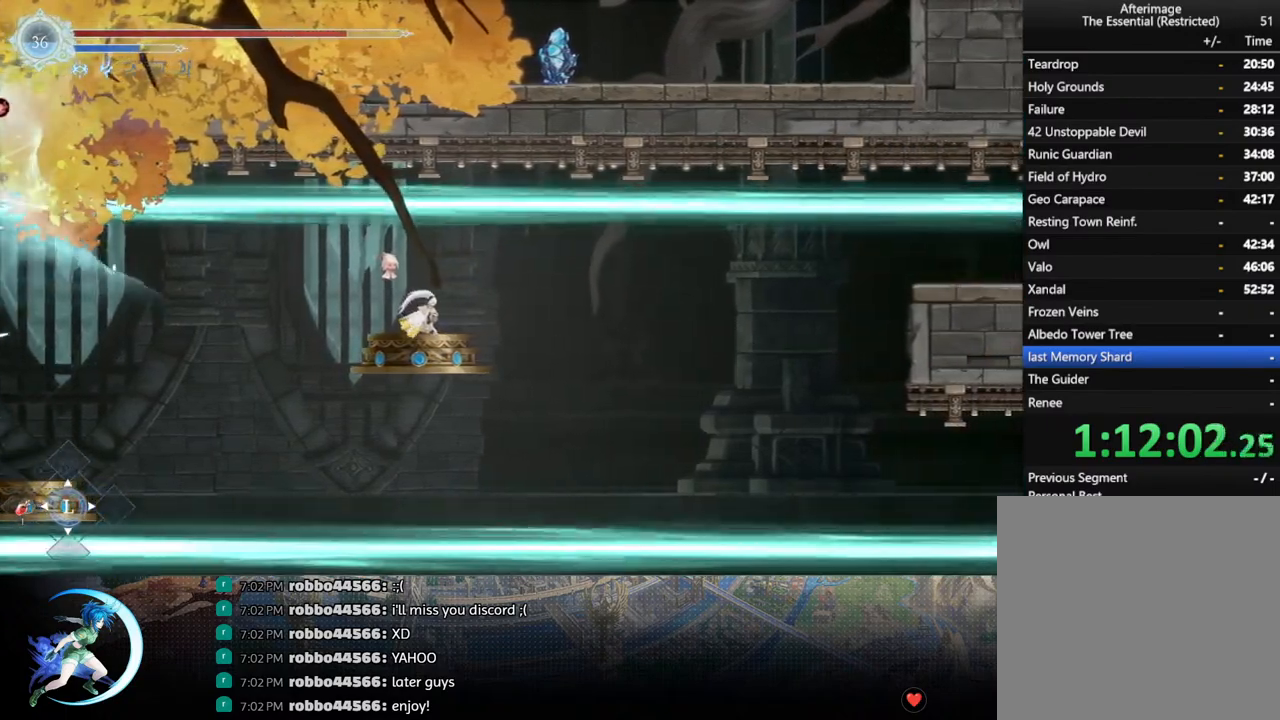
{"buttons": ["DPAD_DOWN", "DPAD_RIGHT"], "left_stick": "center", "right_stick": "center", "events": []}
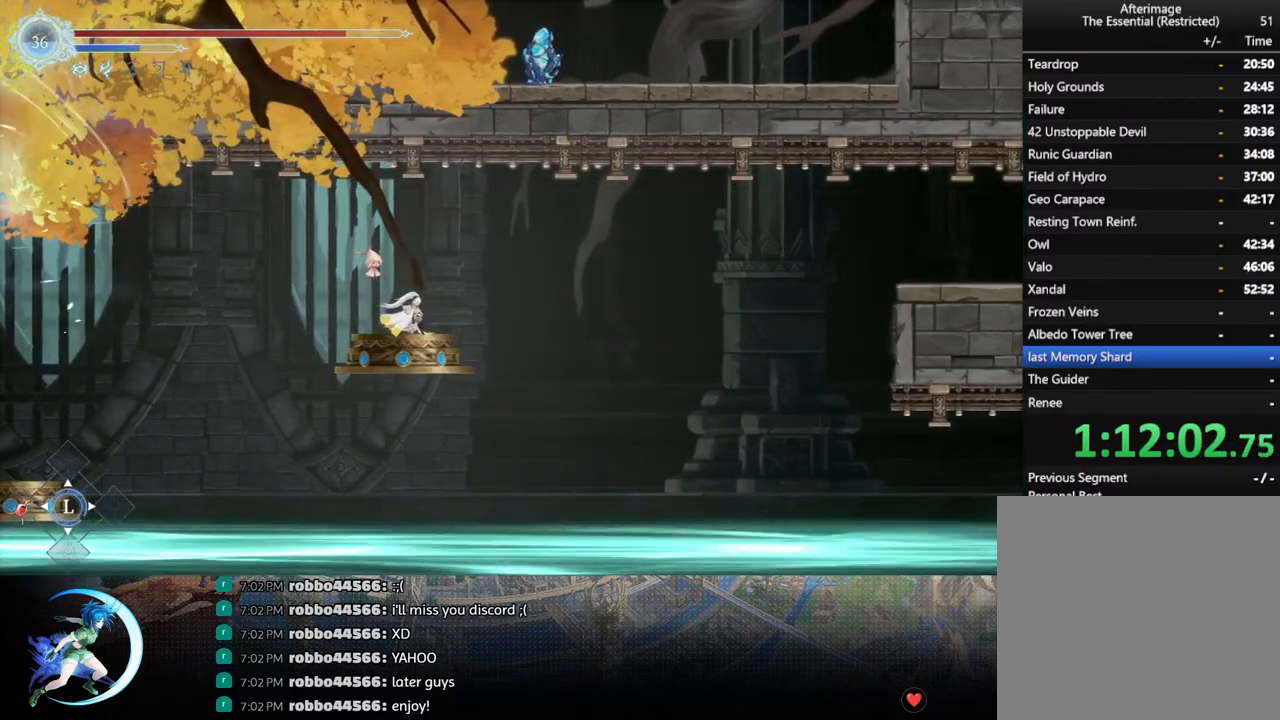
{"buttons": ["SQUARE", "DPAD_RIGHT"], "left_stick": "center", "right_stick": "center", "events": [[17, "DPAD_RIGHT", "up"], [33, "DPAD_DOWN", "up"], [83, "DPAD_RIGHT", "down"], [167, "CROSS", "down"], [300, "CROSS", "up"], [467, "SQUARE", "down"]]}
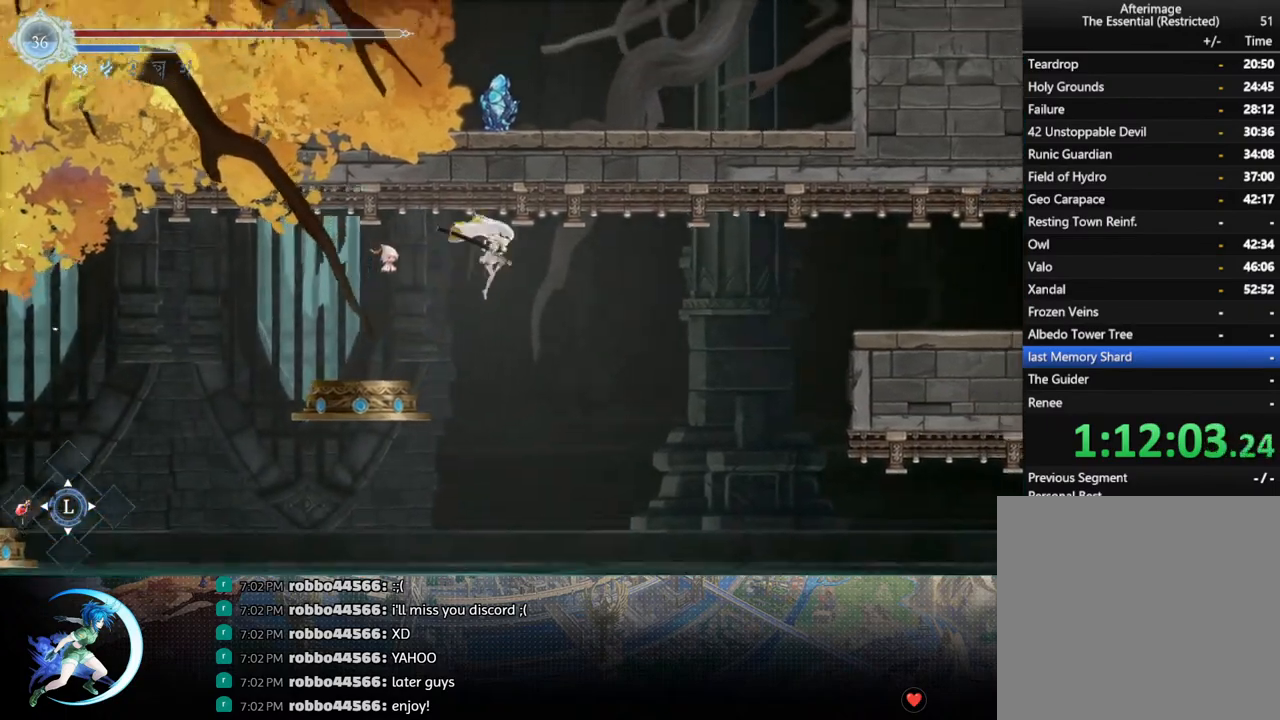
{"buttons": ["CROSS", "DPAD_RIGHT"], "left_stick": "center", "right_stick": "center", "events": [[83, "SQUARE", "up"], [333, "CROSS", "down"]]}
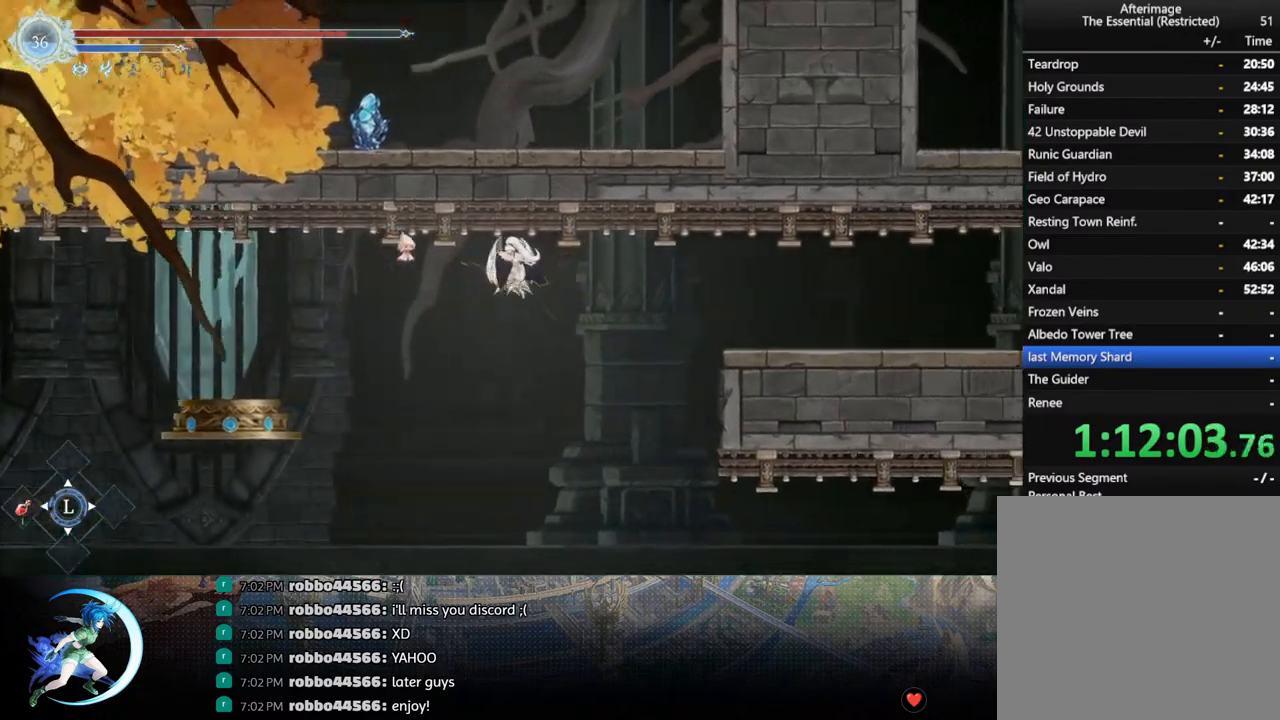
{"buttons": ["CROSS", "DPAD_DOWN", "DPAD_RIGHT"], "left_stick": "center", "right_stick": "center", "events": [[67, "CROSS", "up"], [217, "R1", "down"], [350, "DPAD_DOWN", "down"], [367, "R1", "up"], [417, "CROSS", "down"]]}
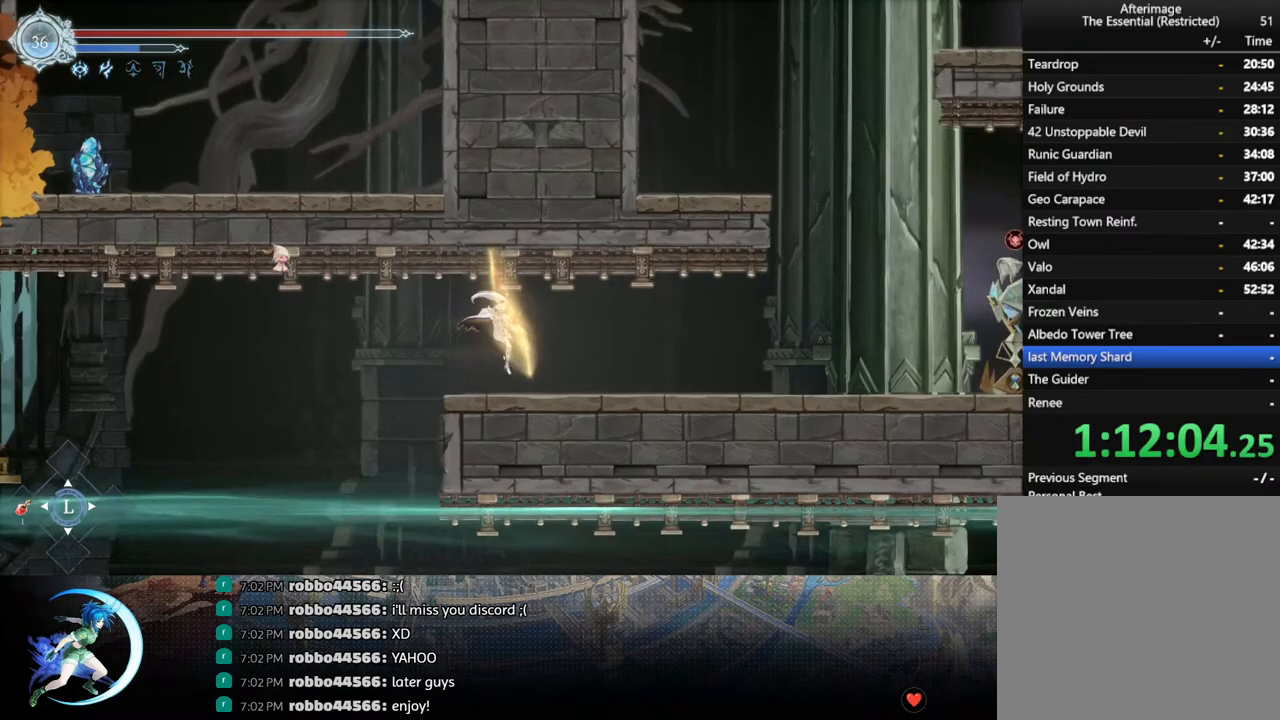
{"buttons": ["DPAD_RIGHT"], "left_stick": "center", "right_stick": "center", "events": [[17, "DPAD_DOWN", "up"], [33, "CROSS", "up"], [117, "R1", "down"], [167, "DPAD_DOWN", "down"], [233, "R1", "up"], [333, "DPAD_DOWN", "up"]]}
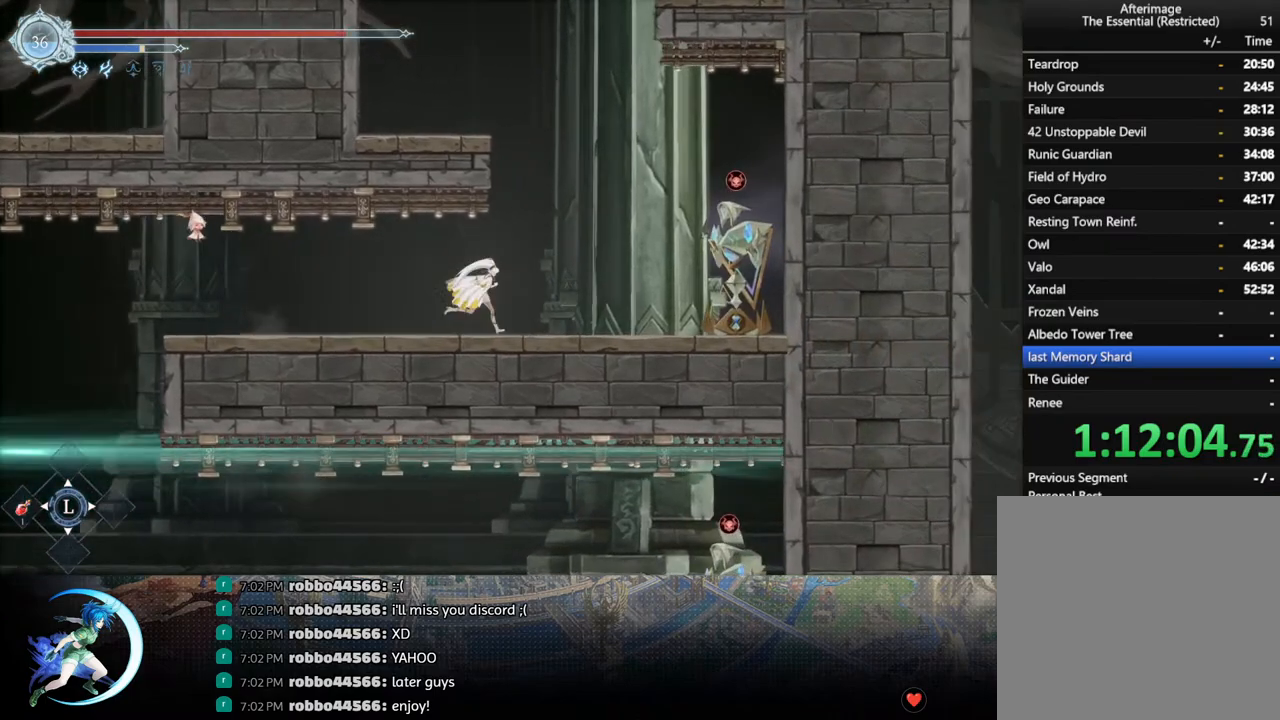
{"buttons": ["CROSS", "DPAD_LEFT"], "left_stick": "center", "right_stick": "center", "events": [[17, "CROSS", "down"], [100, "DPAD_RIGHT", "up"], [217, "DPAD_LEFT", "down"], [250, "CROSS", "up"], [350, "CROSS", "down"]]}
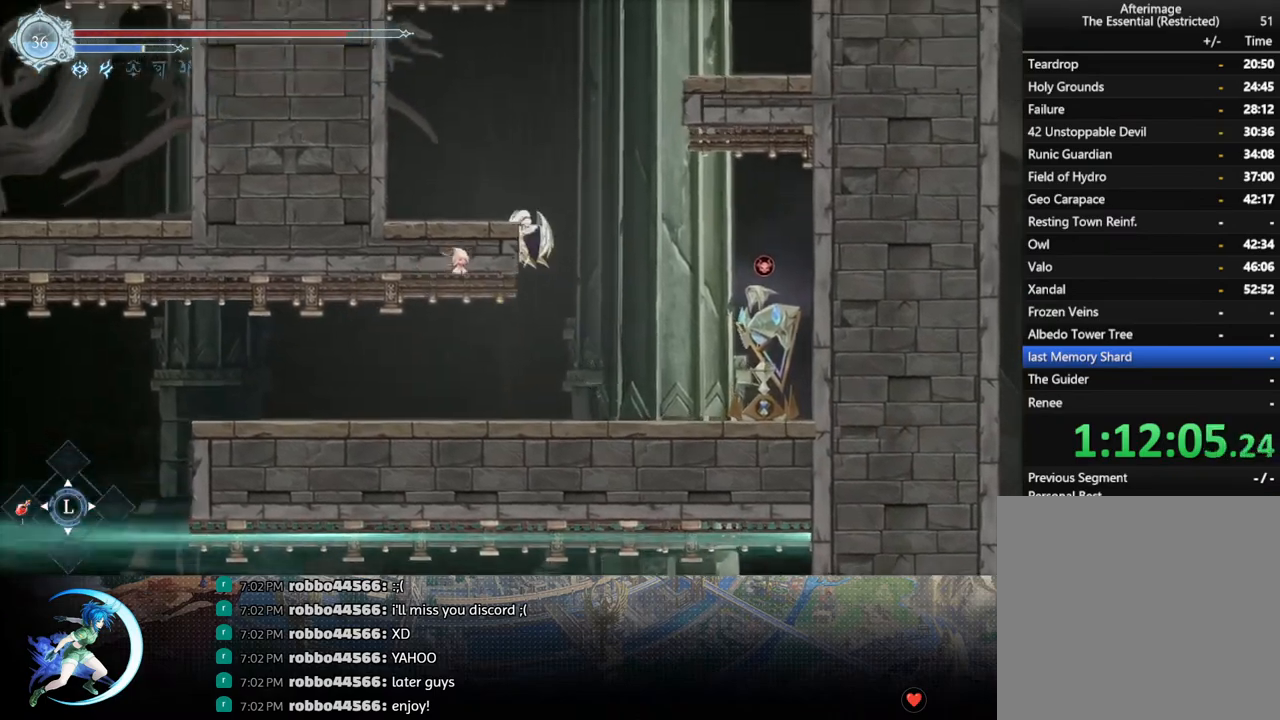
{"buttons": ["CROSS", "DPAD_LEFT"], "left_stick": "center", "right_stick": "center", "events": [[150, "CROSS", "up"], [167, "R1", "down"], [267, "R1", "up"], [500, "CROSS", "down"]]}
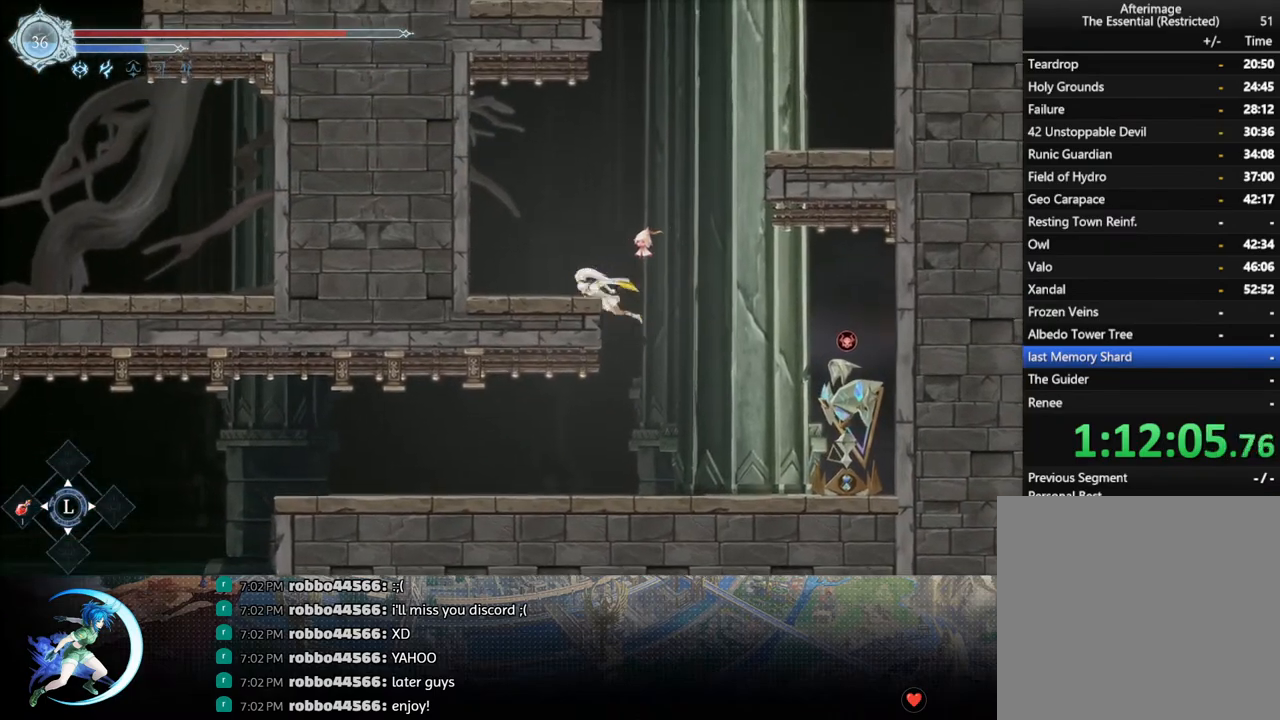
{"buttons": ["CROSS", "DPAD_LEFT"], "left_stick": "center", "right_stick": "center", "events": [[150, "CROSS", "up"], [217, "CROSS", "down"]]}
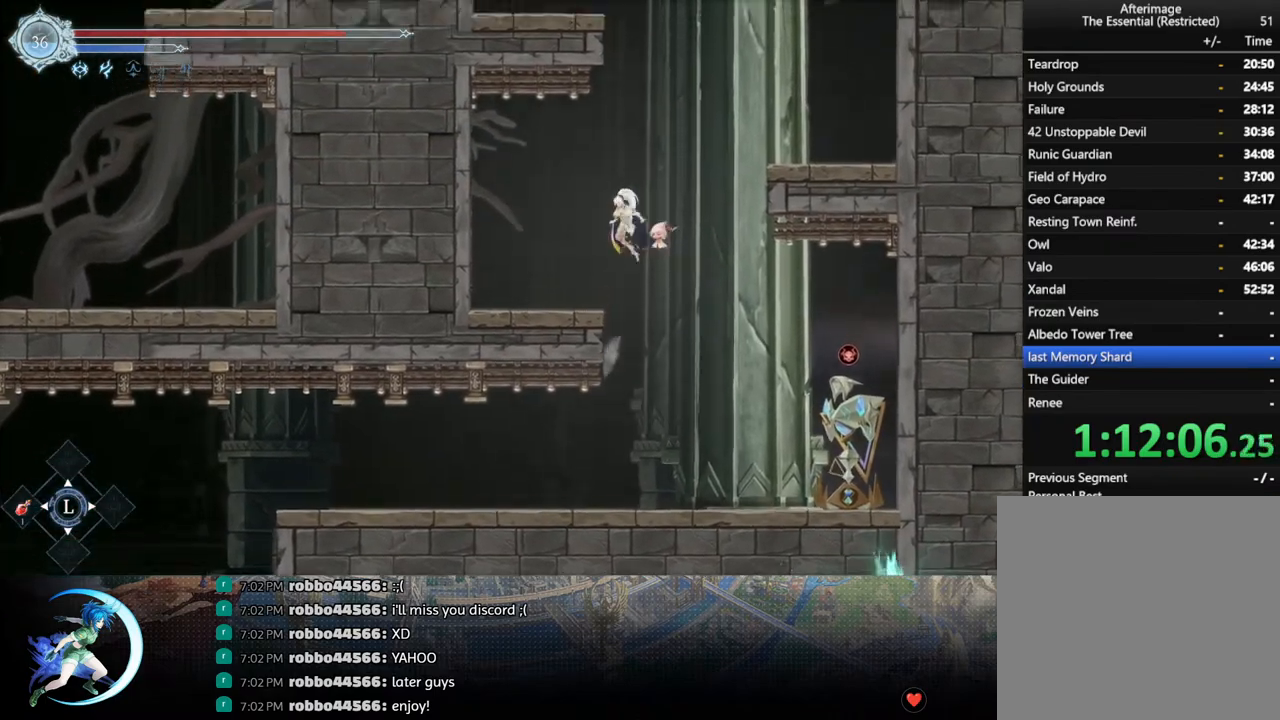
{"buttons": ["CROSS", "DPAD_RIGHT"], "left_stick": "center", "right_stick": "center", "events": [[67, "CROSS", "up"], [83, "R1", "down"], [117, "DPAD_DOWN", "down"], [167, "CROSS", "down"], [183, "DPAD_LEFT", "up"], [200, "R1", "up"], [233, "DPAD_RIGHT", "down"], [267, "CROSS", "up"], [267, "DPAD_DOWN", "up"], [300, "DPAD_RIGHT", "up"], [350, "DPAD_RIGHT", "down"], [450, "CROSS", "down"]]}
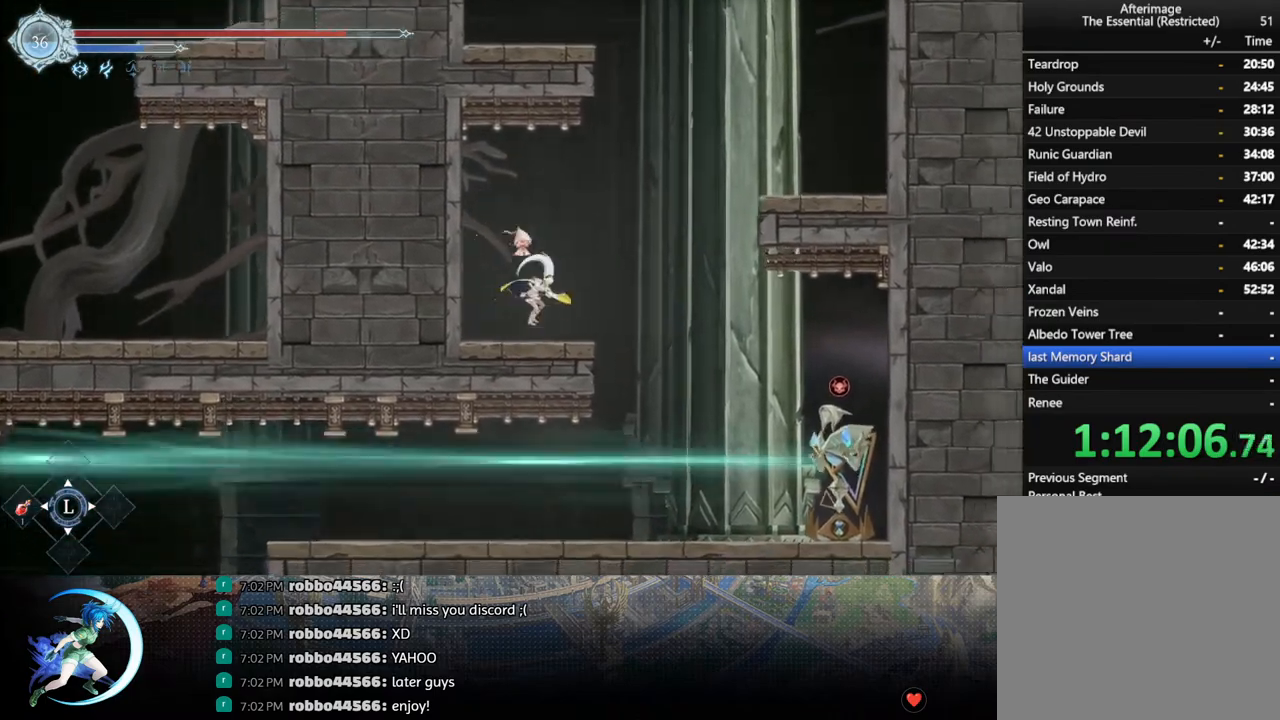
{"buttons": ["CROSS", "DPAD_RIGHT"], "left_stick": "center", "right_stick": "center", "events": [[183, "CROSS", "up"], [250, "CROSS", "down"]]}
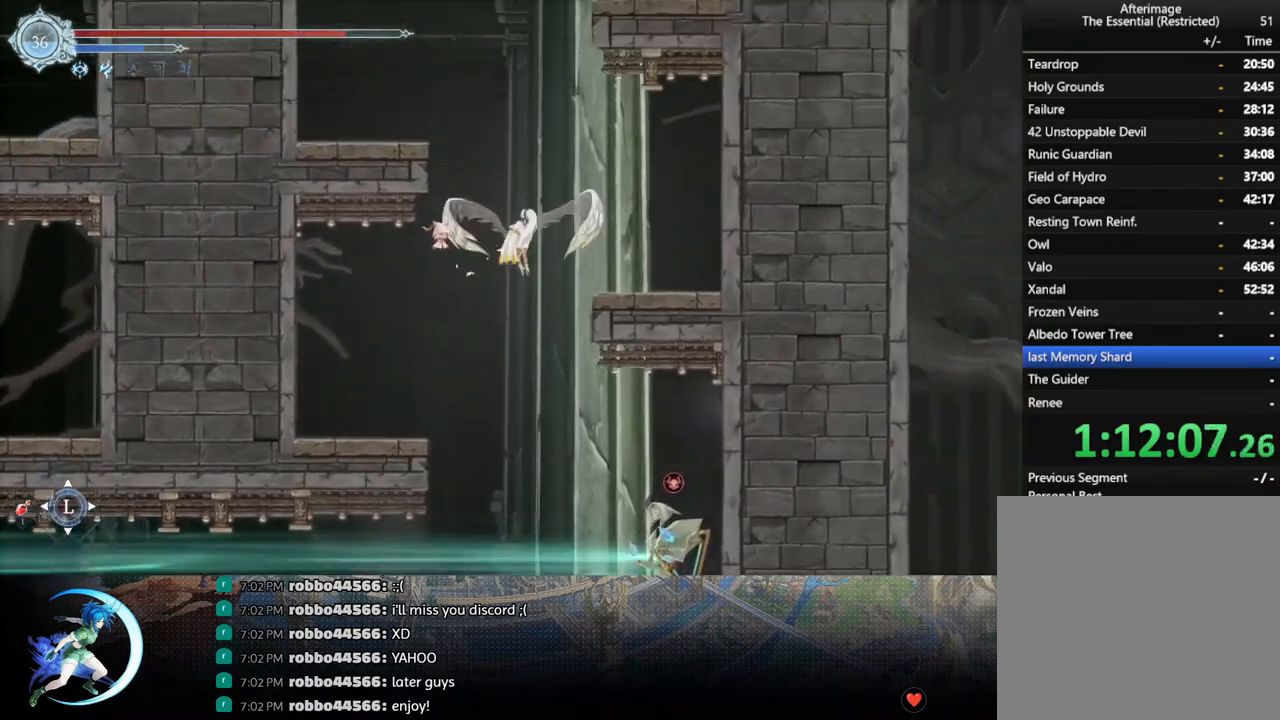
{"buttons": ["CROSS", "DPAD_LEFT"], "left_stick": "center", "right_stick": "center", "events": [[17, "CROSS", "up"], [50, "R1", "down"], [100, "DPAD_DOWN", "down"], [133, "DPAD_RIGHT", "up"], [183, "CROSS", "down"], [183, "R1", "up"], [250, "DPAD_DOWN", "up"], [283, "DPAD_LEFT", "down"], [300, "CROSS", "up"], [383, "CROSS", "down"]]}
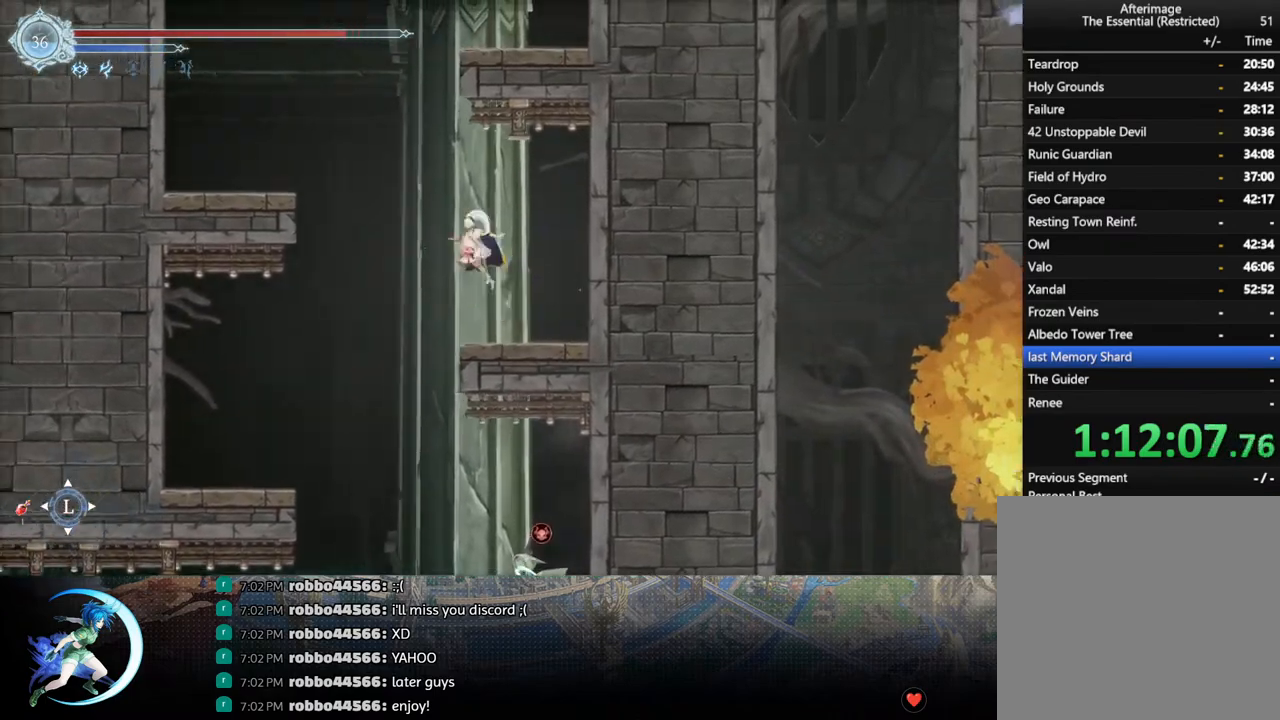
{"buttons": ["DPAD_LEFT"], "left_stick": "center", "right_stick": "center", "events": [[83, "CROSS", "up"], [150, "CROSS", "down"], [483, "CROSS", "up"]]}
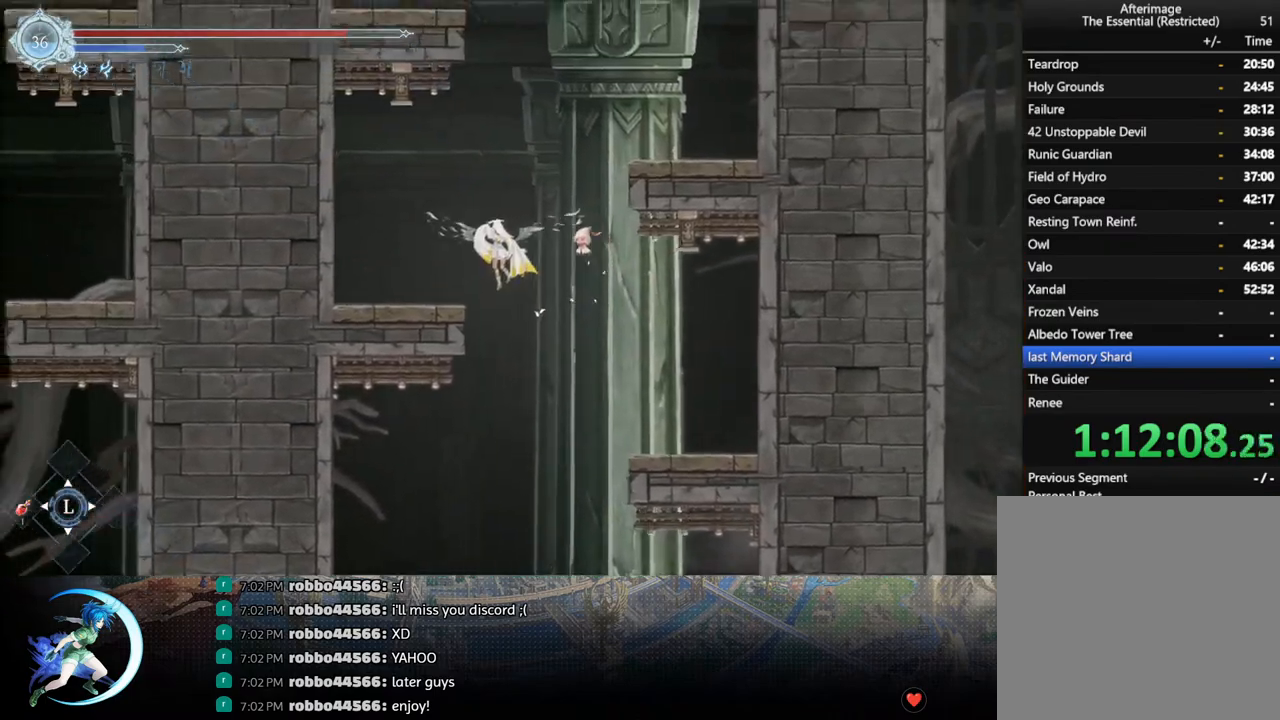
{"buttons": ["CROSS", "DPAD_RIGHT"], "left_stick": "center", "right_stick": "center", "events": [[17, "R1", "down"], [83, "DPAD_DOWN", "down"], [117, "DPAD_LEFT", "up"], [150, "CROSS", "down"], [150, "R1", "up"], [167, "DPAD_RIGHT", "down"], [217, "DPAD_DOWN", "up"], [267, "CROSS", "up"], [367, "CROSS", "down"]]}
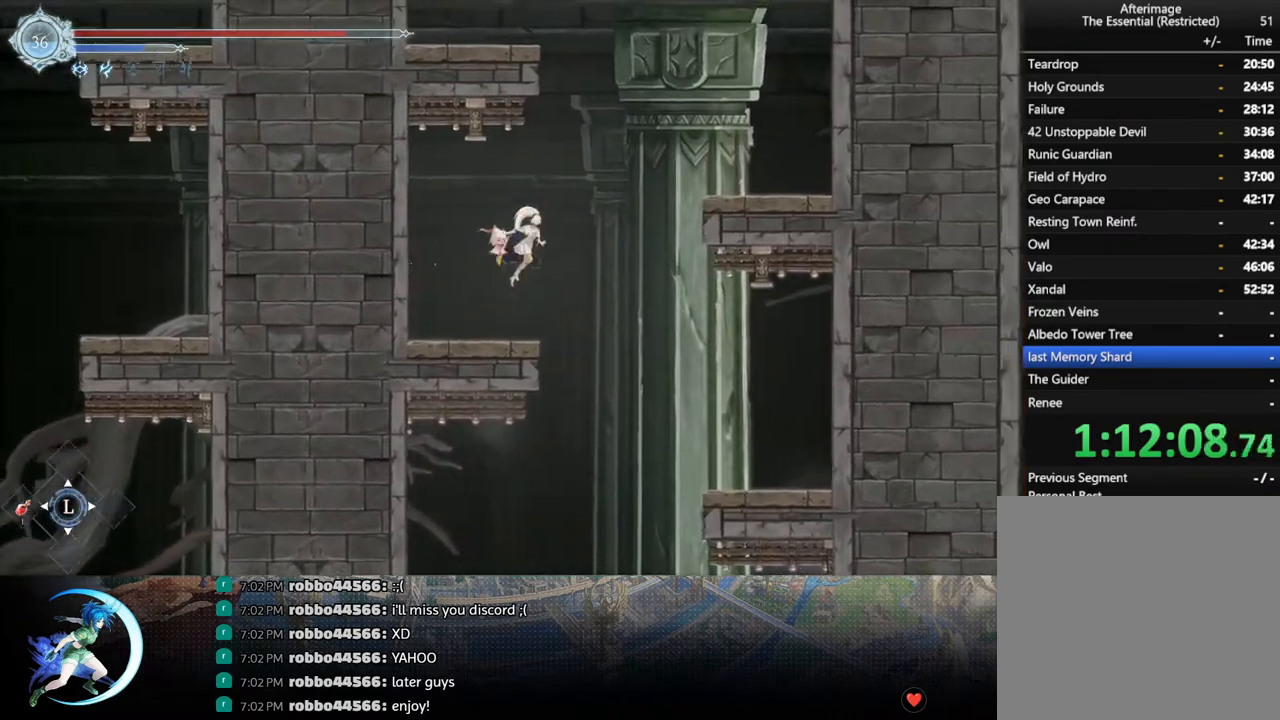
{"buttons": ["CROSS", "DPAD_RIGHT"], "left_stick": "center", "right_stick": "center", "events": [[67, "CROSS", "up"], [117, "SQUARE", "down"], [250, "SQUARE", "up"], [317, "CROSS", "down"]]}
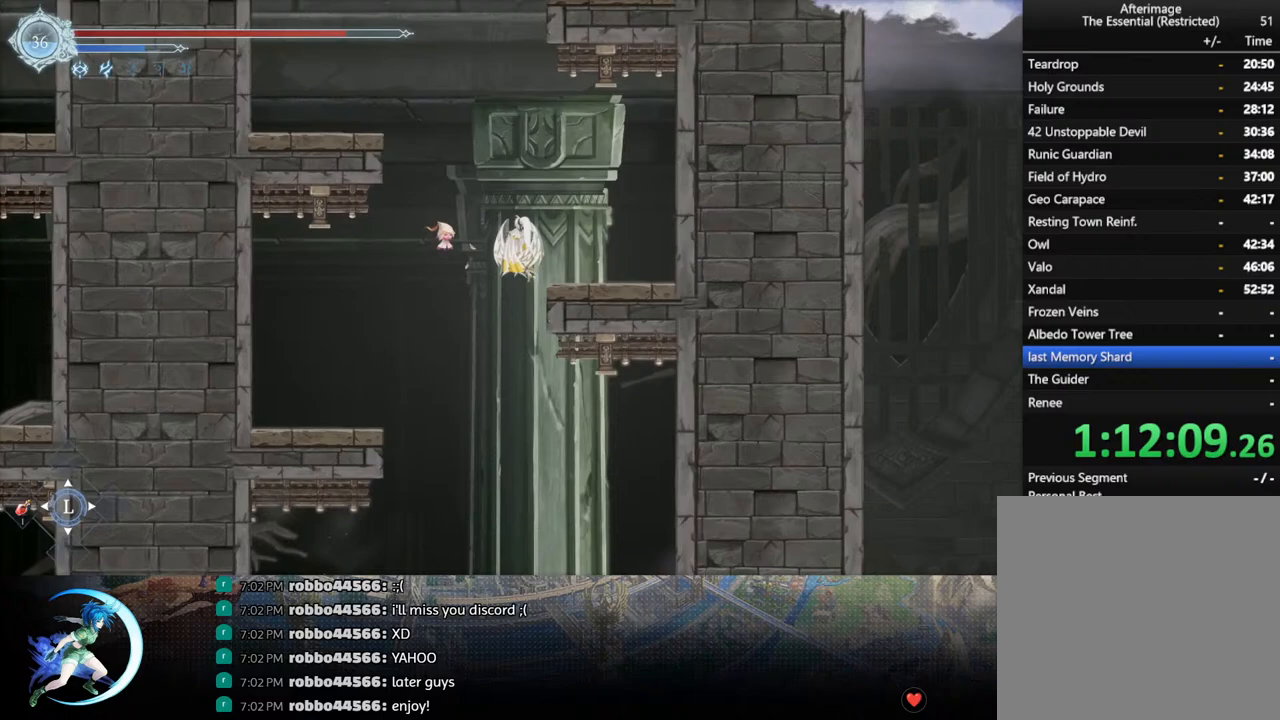
{"buttons": ["CROSS", "DPAD_LEFT"], "left_stick": "center", "right_stick": "center", "events": [[33, "CROSS", "up"], [117, "R1", "down"], [133, "DPAD_DOWN", "down"], [167, "DPAD_RIGHT", "up"], [183, "CROSS", "down"], [200, "R1", "up"], [283, "DPAD_LEFT", "down"], [333, "CROSS", "up"], [333, "DPAD_DOWN", "up"], [433, "CROSS", "down"]]}
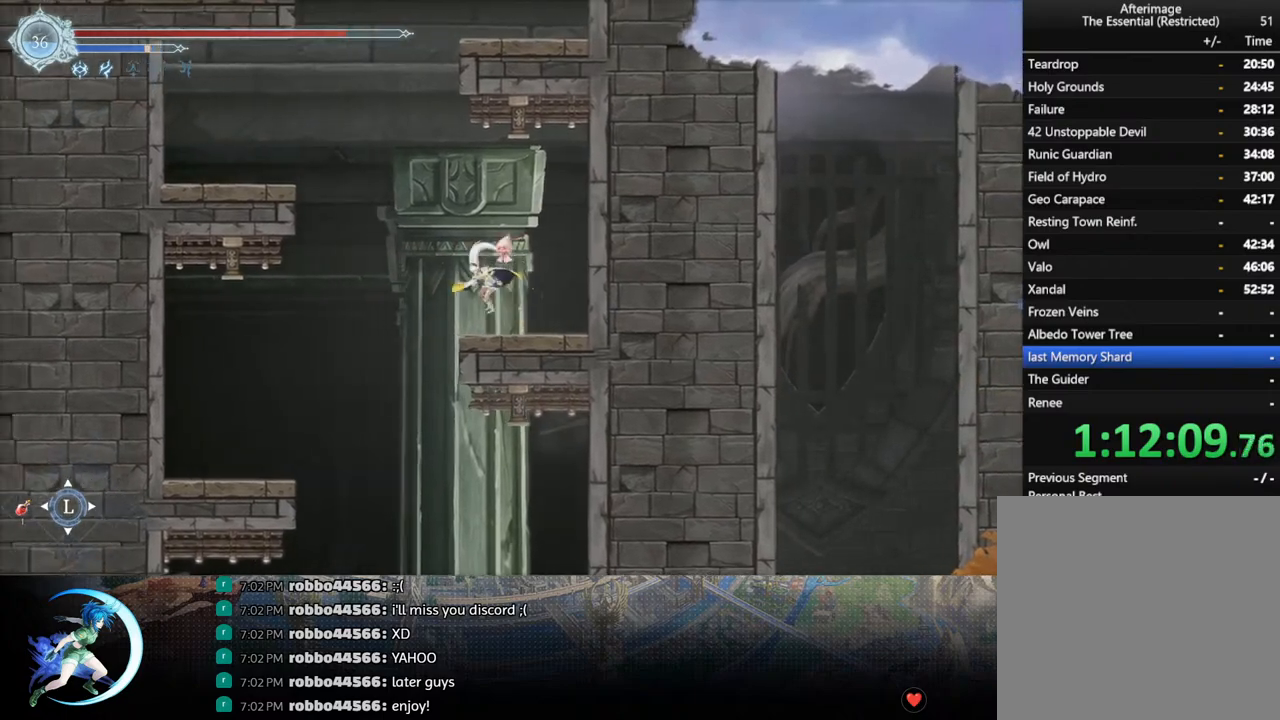
{"buttons": ["CROSS", "DPAD_LEFT"], "left_stick": "center", "right_stick": "center", "events": [[233, "CROSS", "up"], [317, "CROSS", "down"]]}
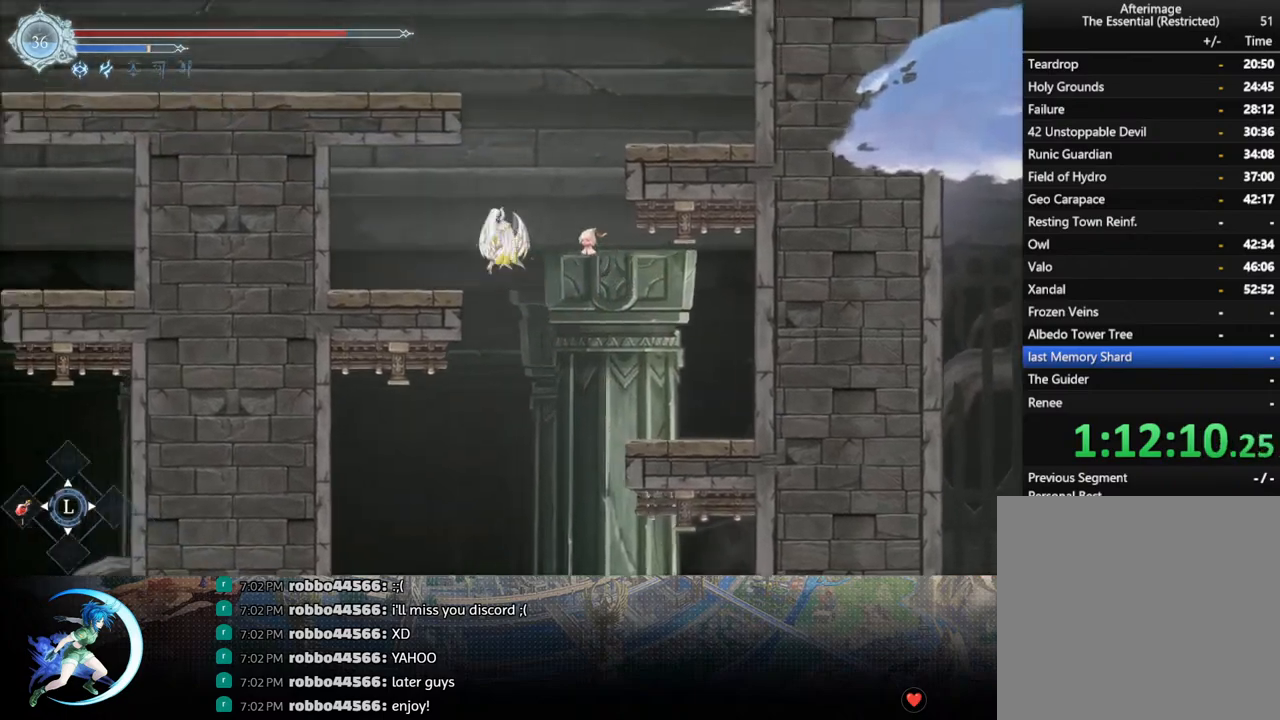
{"buttons": ["CROSS", "DPAD_RIGHT"], "left_stick": "center", "right_stick": "center", "events": [[50, "CROSS", "up"], [100, "R1", "down"], [133, "DPAD_DOWN", "down"], [167, "DPAD_LEFT", "up"], [200, "CROSS", "down"], [217, "R1", "up"], [233, "DPAD_RIGHT", "down"], [300, "CROSS", "up"], [367, "DPAD_DOWN", "up"], [483, "CROSS", "down"]]}
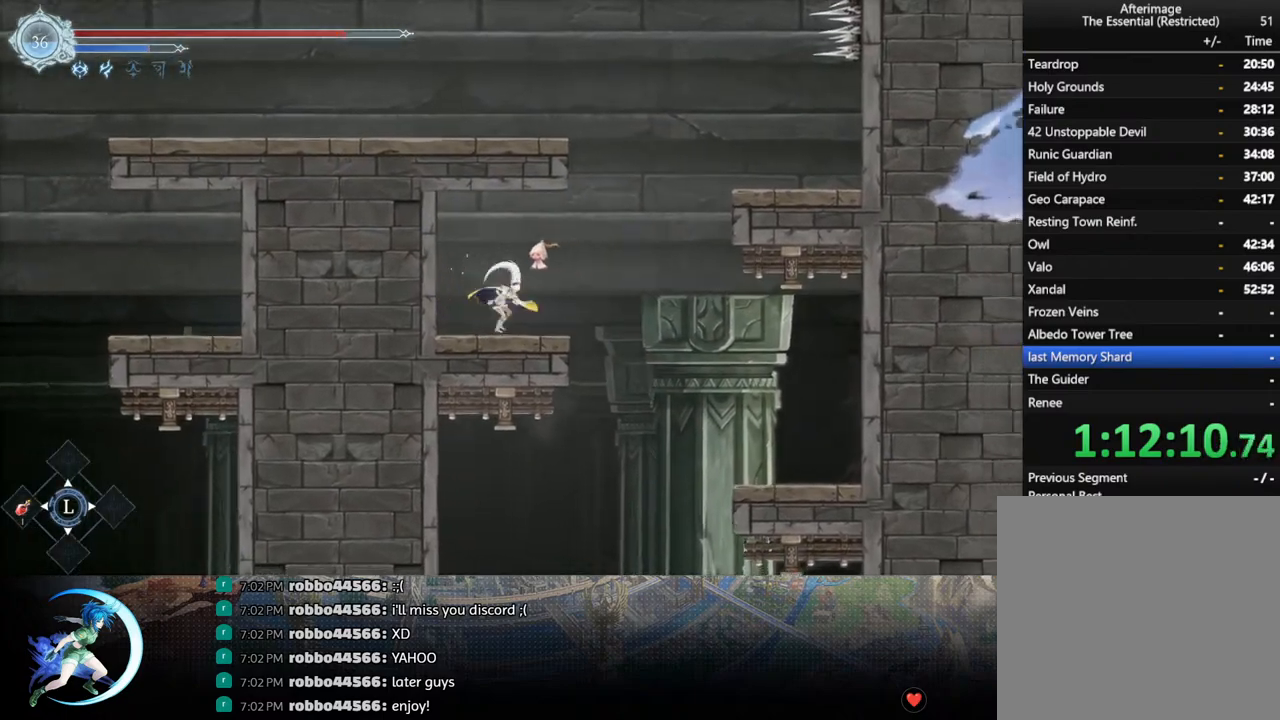
{"buttons": ["CROSS", "DPAD_LEFT"], "left_stick": "center", "right_stick": "center", "events": [[133, "CROSS", "up"], [367, "CROSS", "down"], [383, "DPAD_RIGHT", "up"], [467, "DPAD_LEFT", "down"]]}
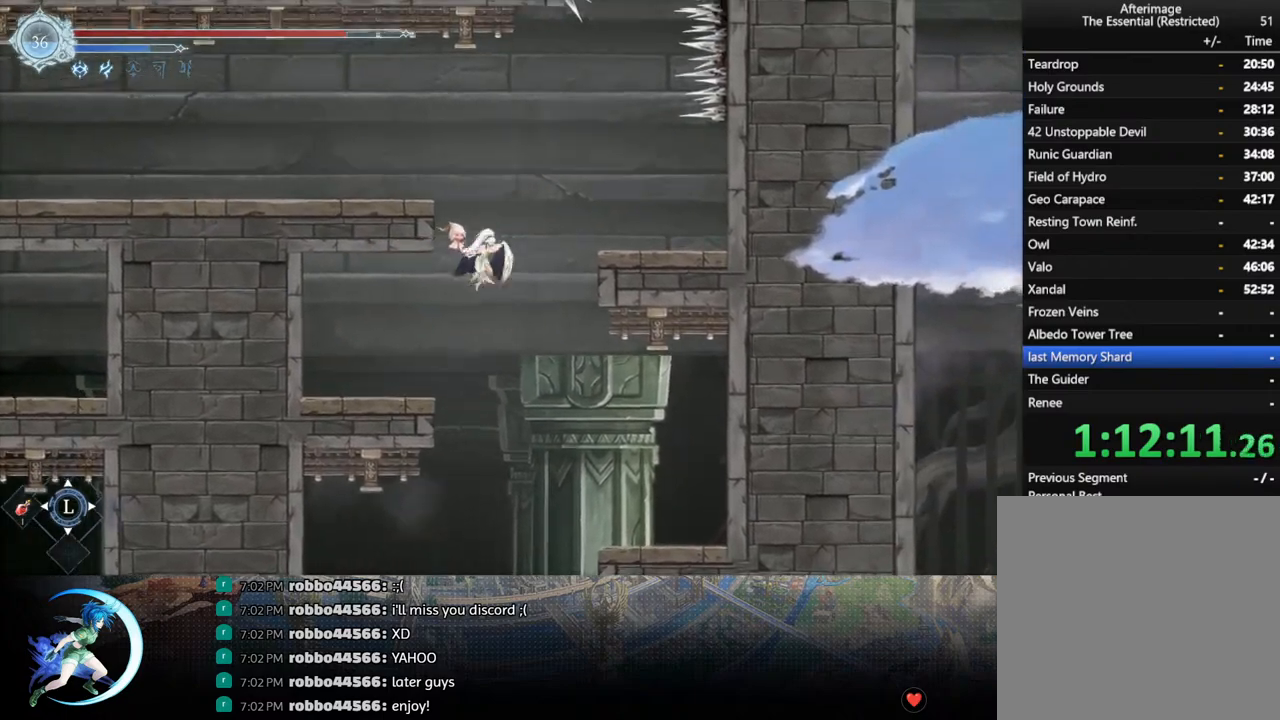
{"buttons": ["R1", "DPAD_LEFT"], "left_stick": "center", "right_stick": "center", "events": [[133, "CROSS", "up"], [250, "CROSS", "down"], [450, "CROSS", "up"], [500, "R1", "down"]]}
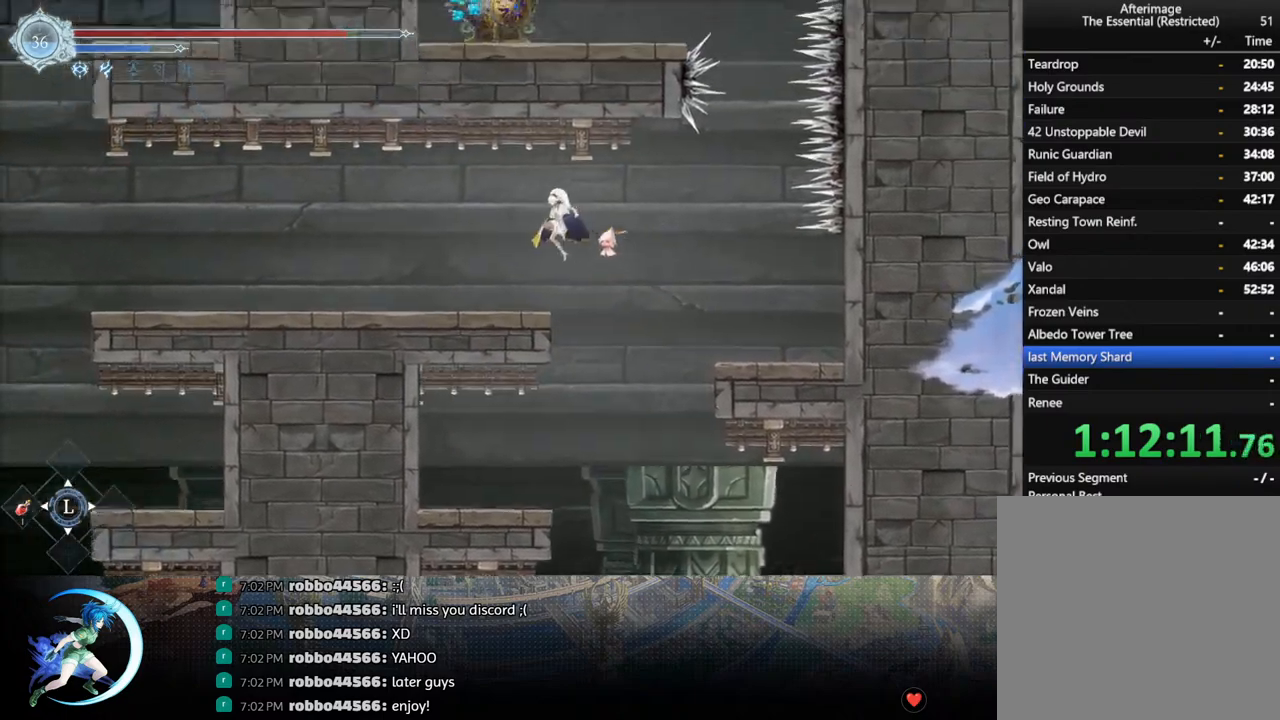
{"buttons": [], "left_stick": "center", "right_stick": "center", "events": [[33, "DPAD_DOWN", "down"], [50, "DPAD_LEFT", "up"], [83, "CROSS", "down"], [117, "R1", "up"], [167, "DPAD_DOWN", "up"], [167, "DPAD_LEFT", "down"], [183, "CROSS", "up"], [267, "R1", "down"], [300, "DPAD_DOWN", "down"], [333, "DPAD_LEFT", "up"], [350, "R1", "up"], [417, "DPAD_LEFT", "down"], [433, "R1", "down"], [467, "DPAD_DOWN", "up"], [483, "DPAD_LEFT", "up"], [483, "R1", "up"]]}